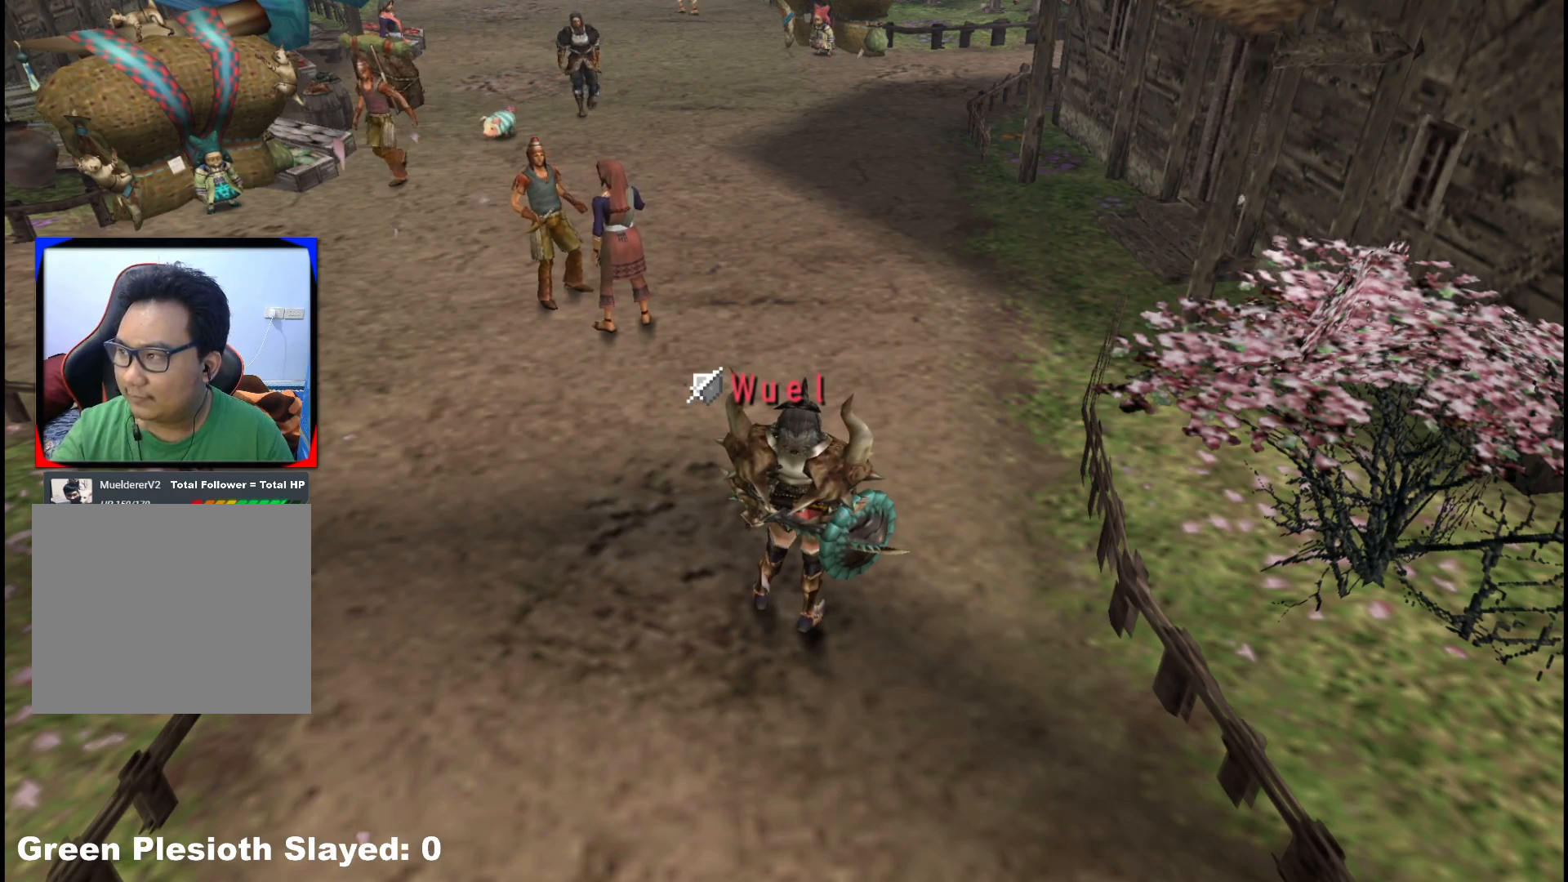
Gameplay with a controller (Xbox layout); each line is a JSON object with the inputs held at the frame after it. "events" lists button and stick changes between this image and that frame as [ms after this image, input, new state], when the widget could be followed in between. Not read: L2 L3 R3.
{"buttons": [], "left_stick": "up-left", "right_stick": "center", "events": [[317, "left_stick", "left"], [367, "left_stick", "up-left"]]}
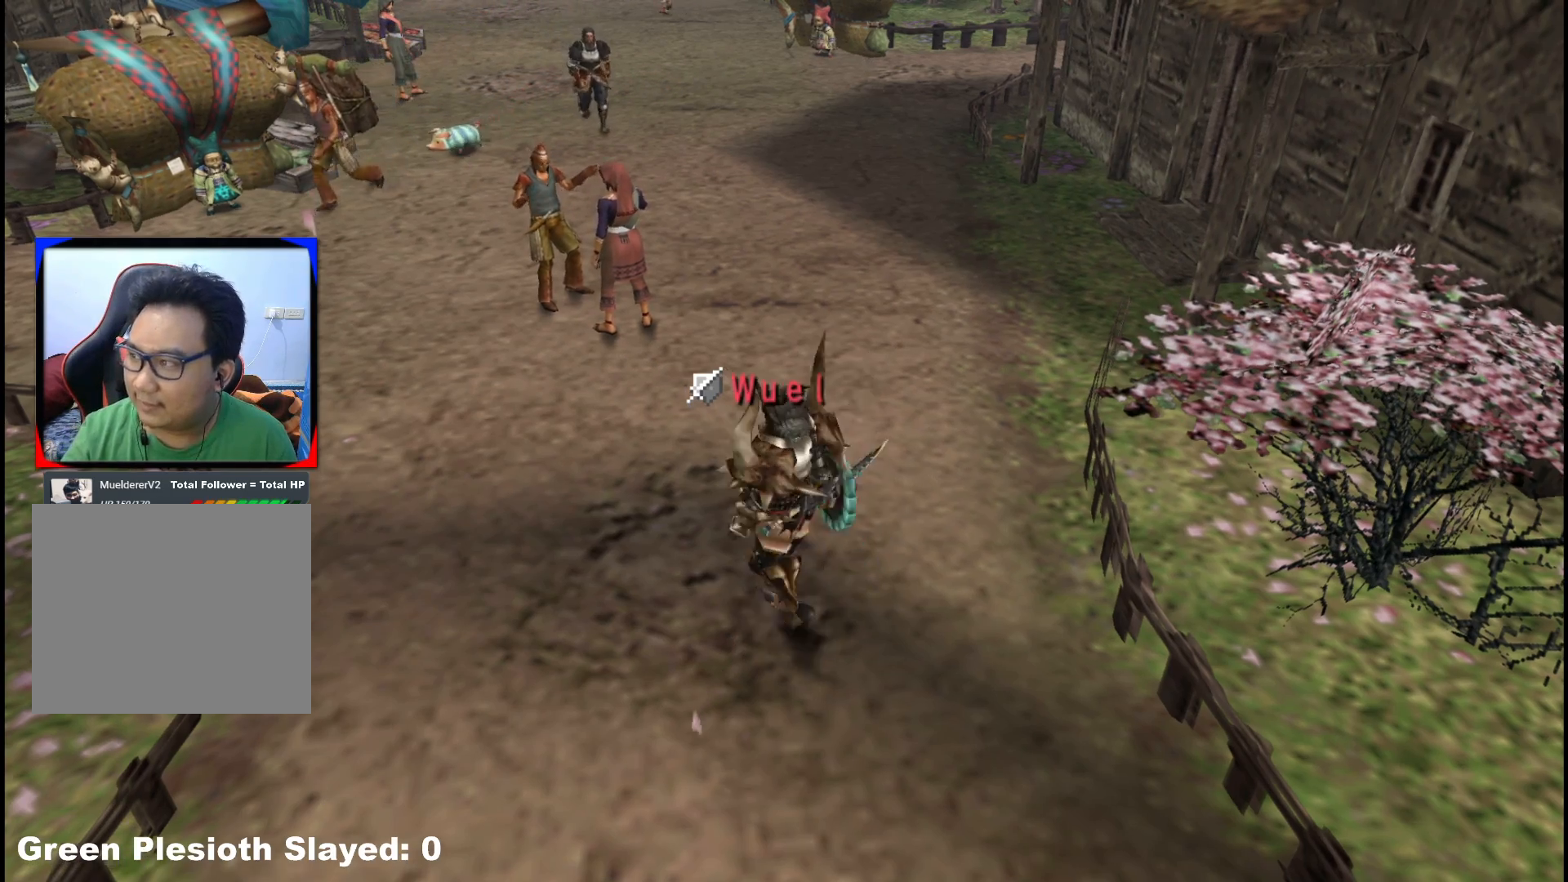
{"buttons": ["R1"], "left_stick": "up-left", "right_stick": "center", "events": [[500, "R1", "down"]]}
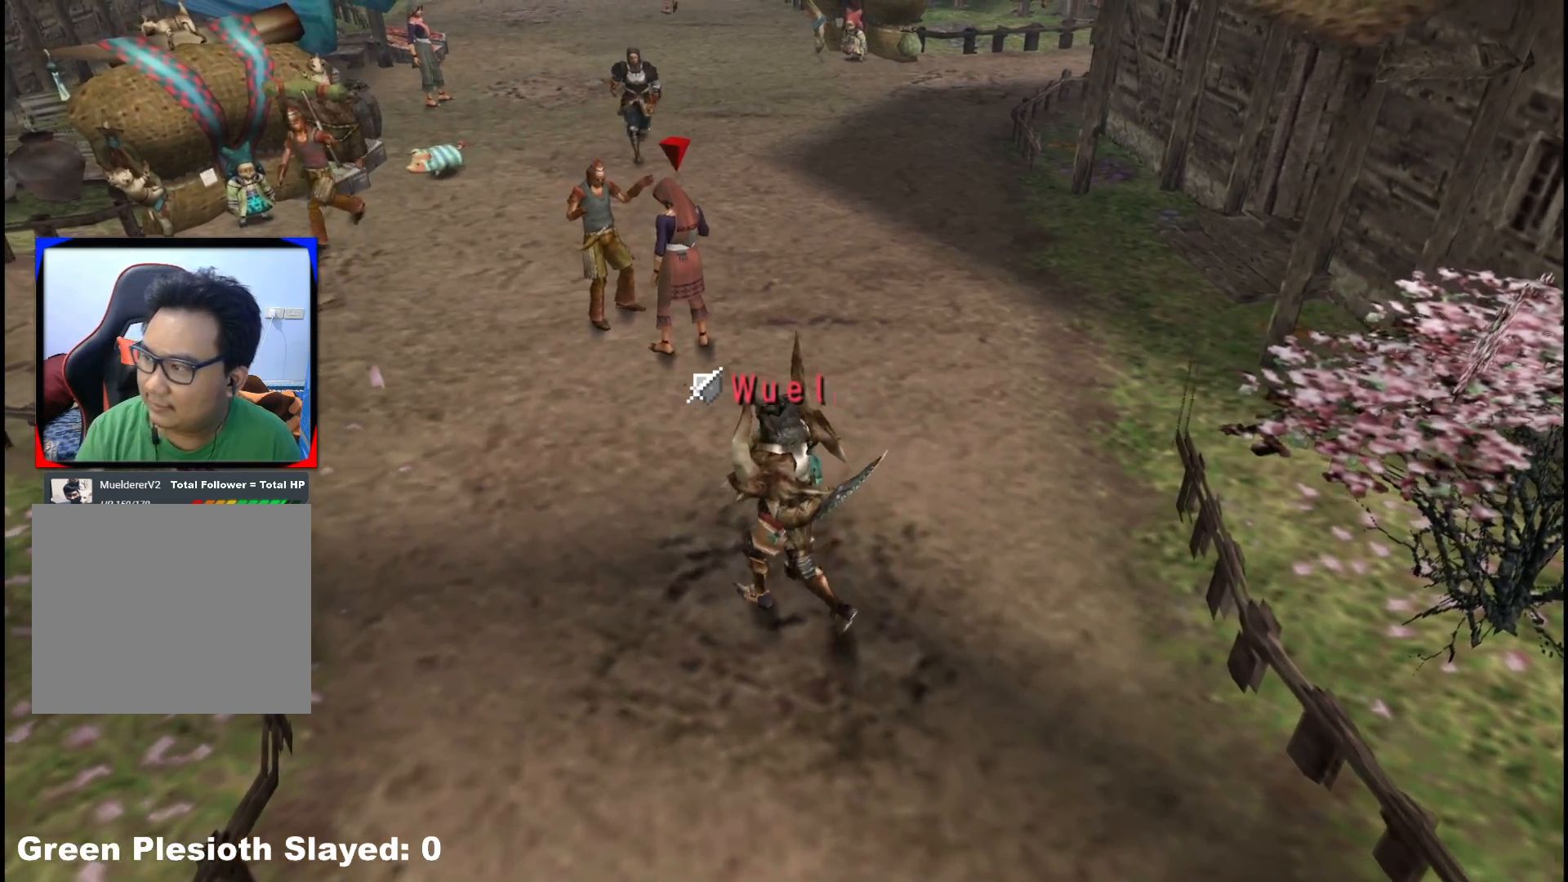
{"buttons": ["R1"], "left_stick": "left", "right_stick": "center", "events": [[117, "R1", "up"], [250, "R1", "down"], [283, "left_stick", "left"], [350, "R1", "up"], [483, "R1", "down"]]}
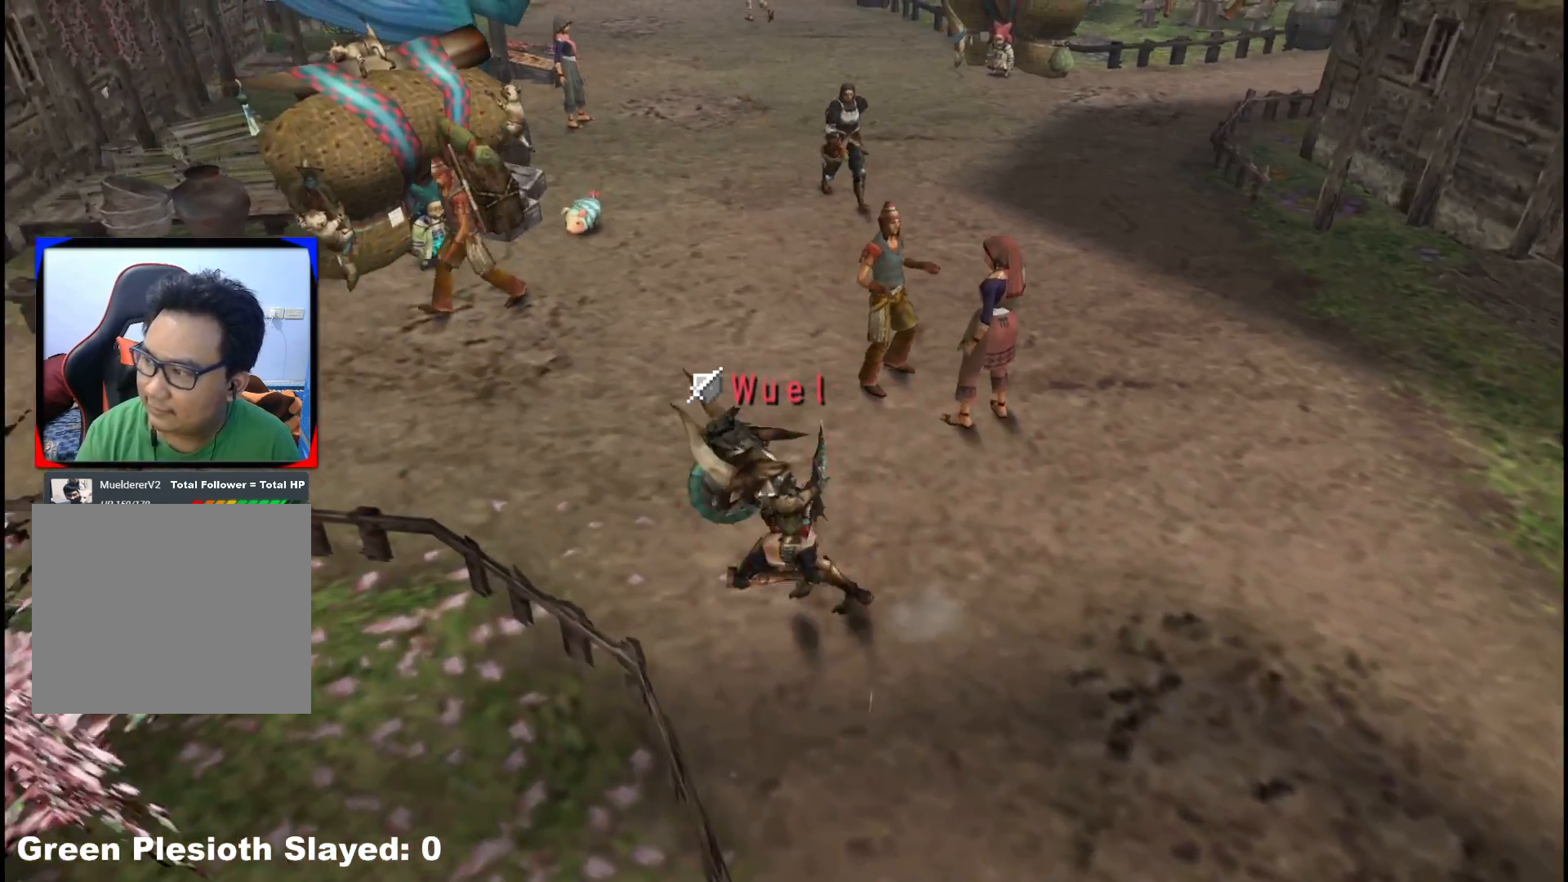
{"buttons": [], "left_stick": "left", "right_stick": "center", "events": [[17, "R1", "up"]]}
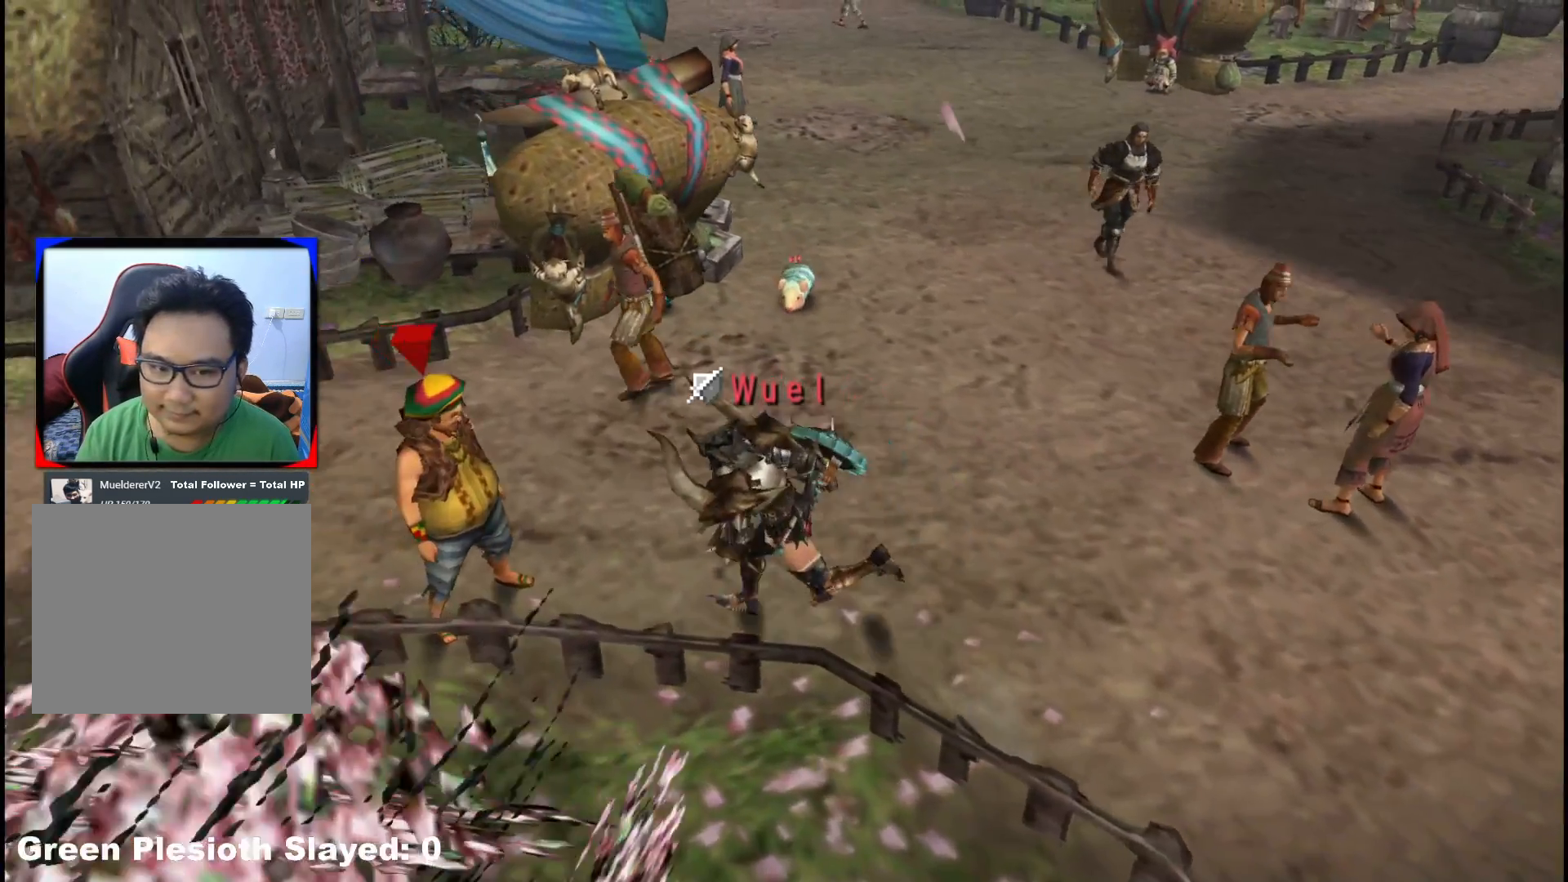
{"buttons": [], "left_stick": "left", "right_stick": "center", "events": []}
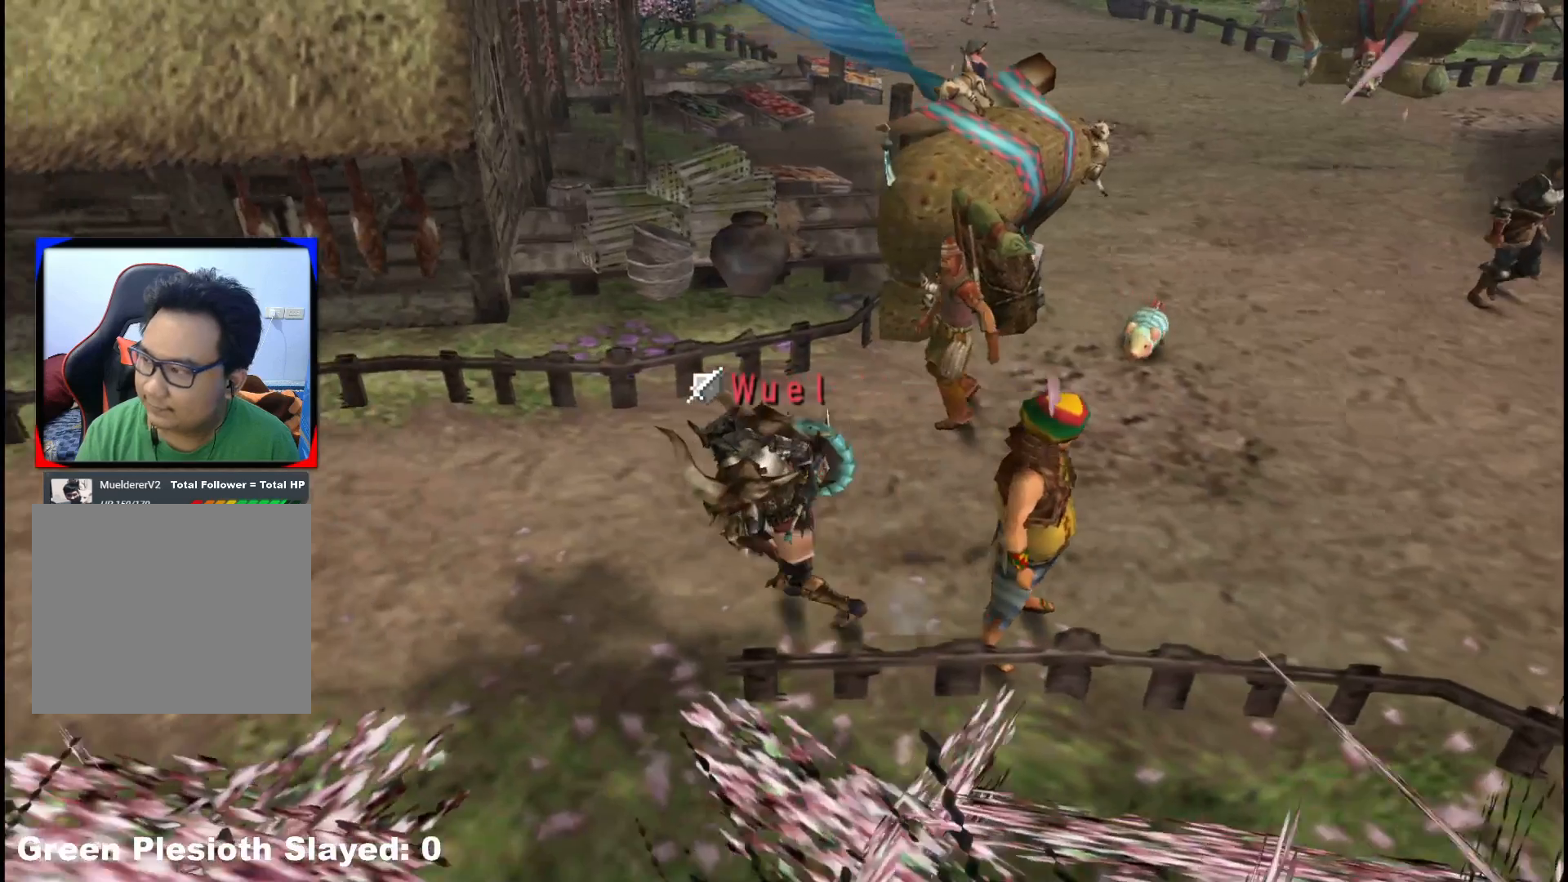
{"buttons": ["X"], "left_stick": "left", "right_stick": "center", "events": [[283, "R1", "down"], [283, "X", "down"], [350, "R1", "up"], [383, "X", "up"], [483, "X", "down"]]}
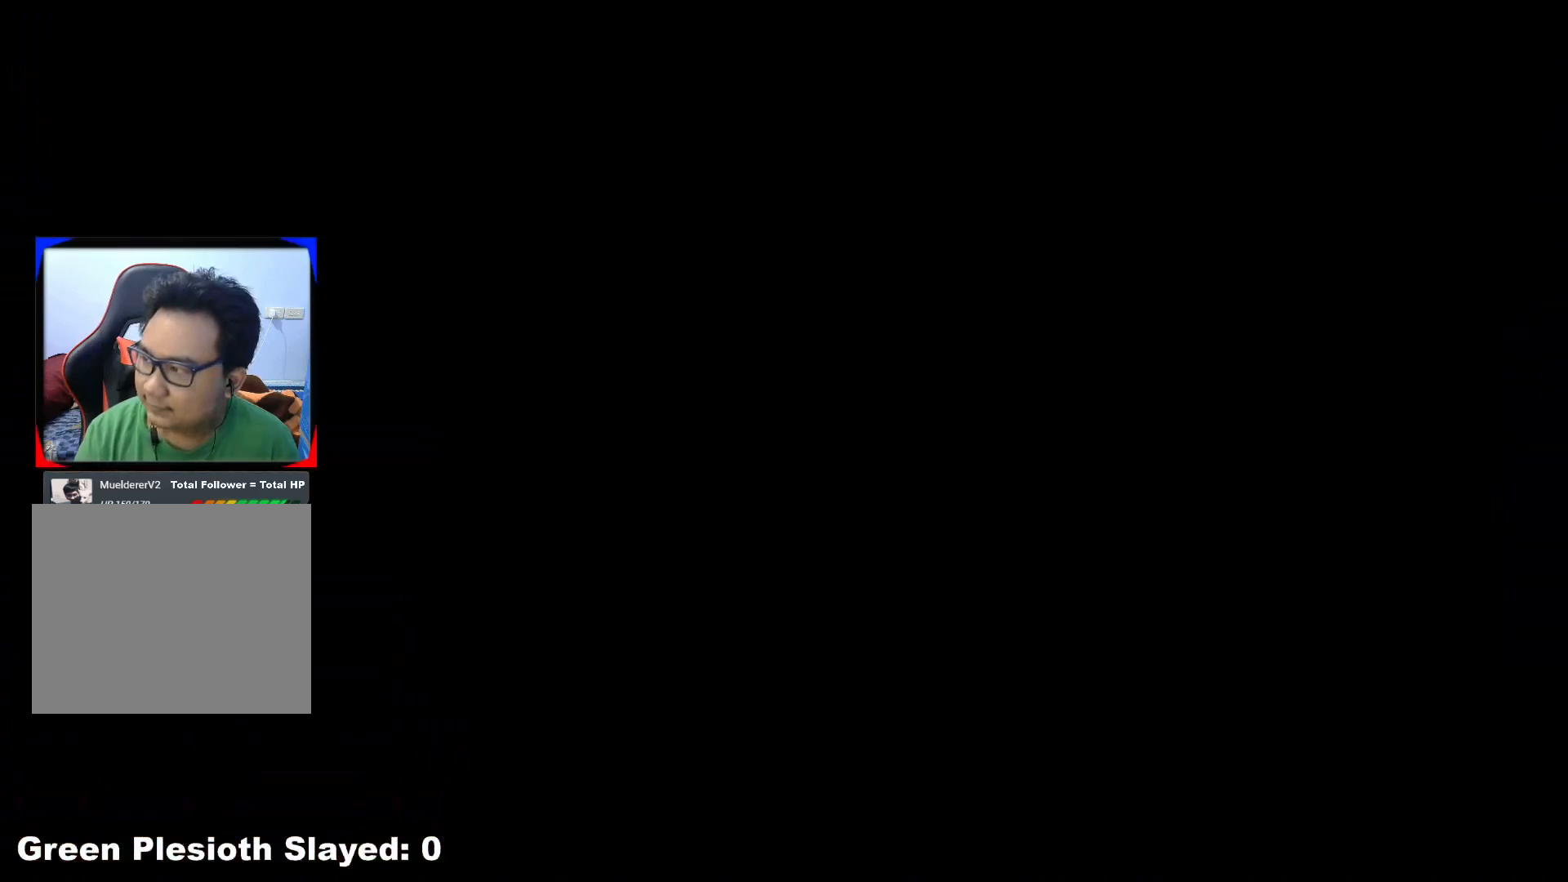
{"buttons": [], "left_stick": "left", "right_stick": "center", "events": [[17, "R1", "down"], [100, "X", "up"], [117, "R1", "up"]]}
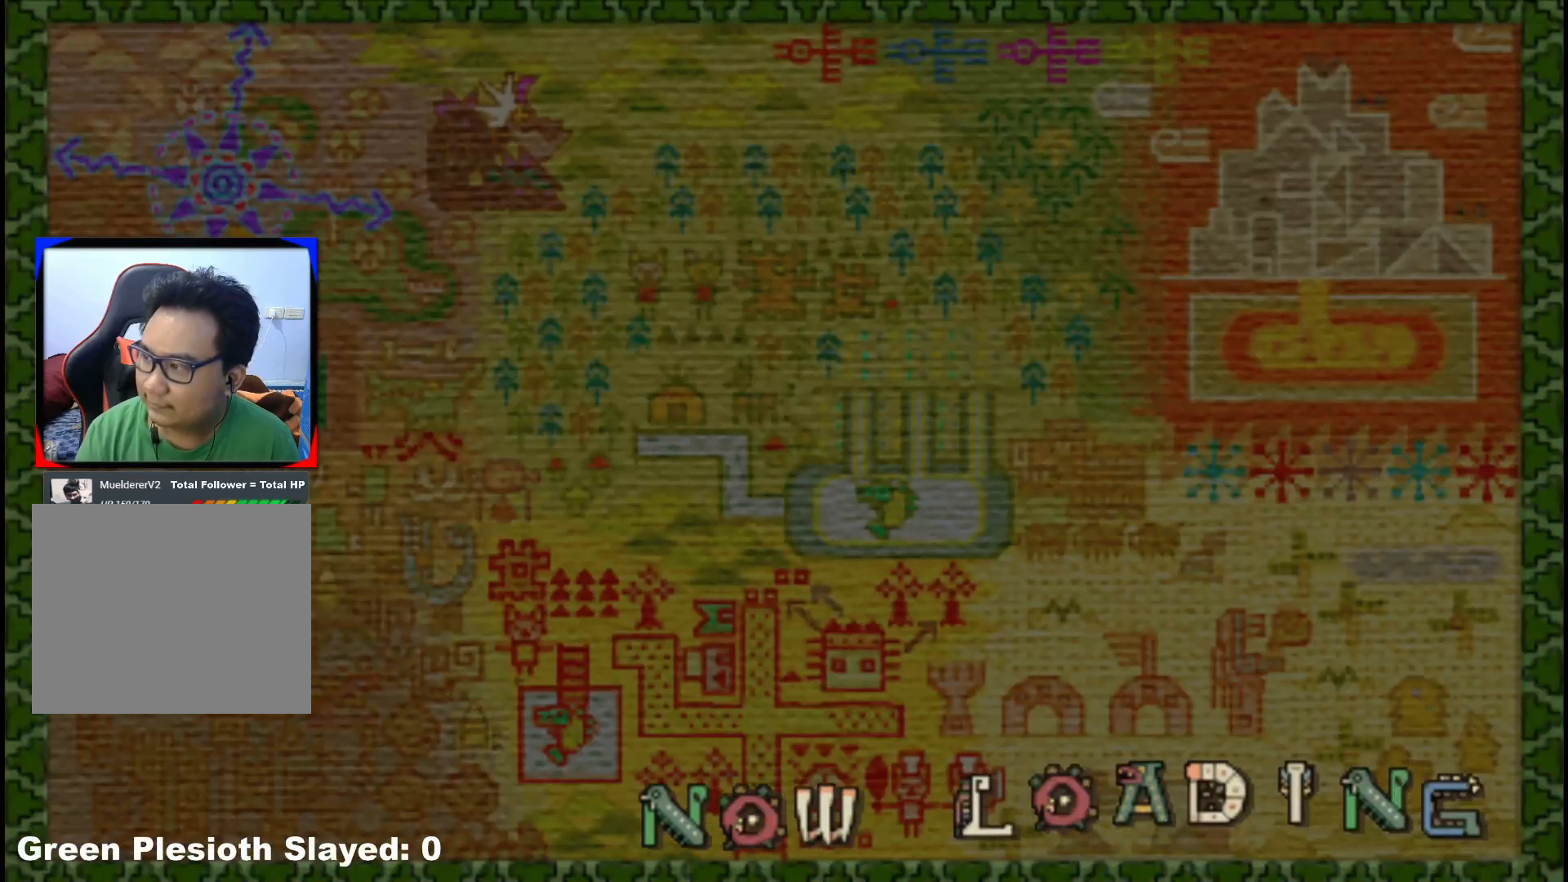
{"buttons": [], "left_stick": "up-left", "right_stick": "center", "events": [[250, "left_stick", "center"], [350, "left_stick", "up-left"]]}